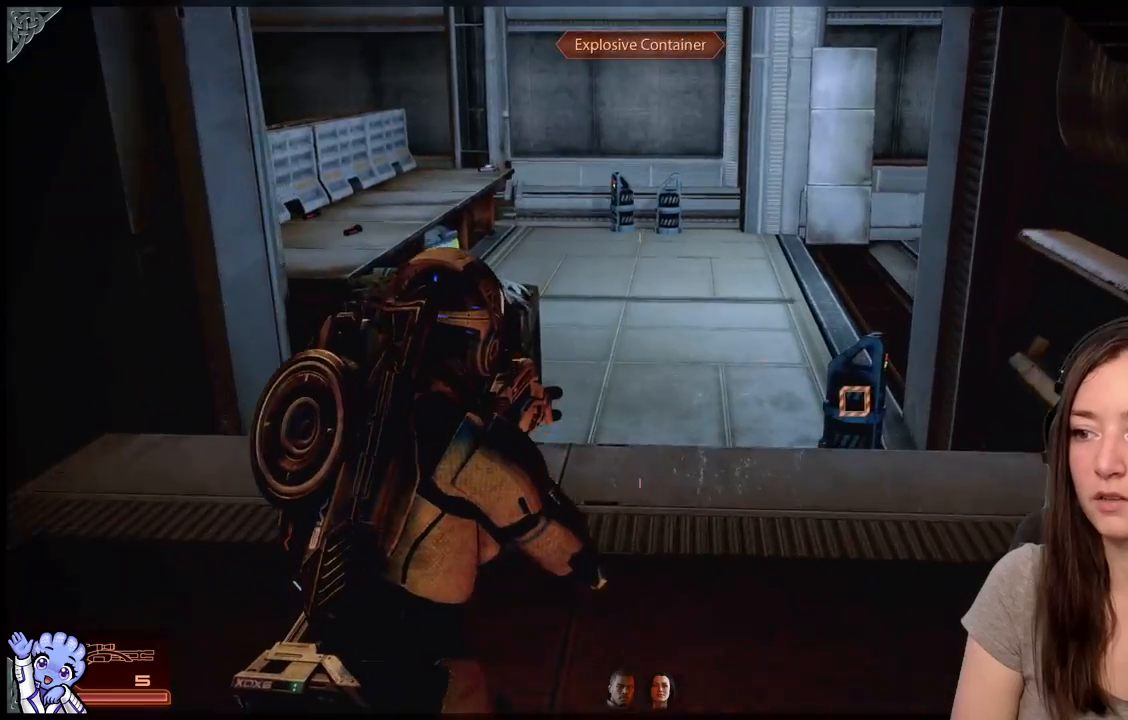
Gameplay with a controller (Xbox layout); each line is a JSON object with the inputs held at the frame after it. "events" lists button and stick changes between this image and that frame as [ms after this image, input, new state], when the widget could be followed in between. Not read: L2 L3 R2 R3 SHARE.
{"buttons": [], "left_stick": "up", "right_stick": "down-right", "events": [[433, "right_stick", "down-right"]]}
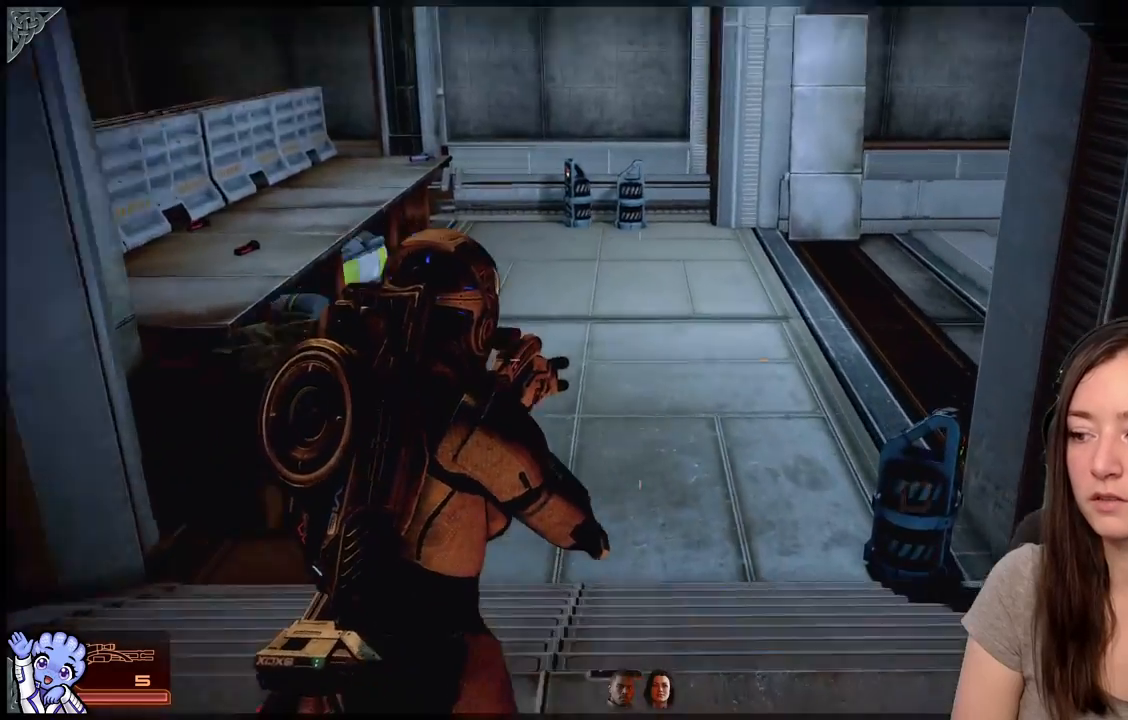
{"buttons": [], "left_stick": "up-left", "right_stick": "center", "events": [[300, "left_stick", "up-right"], [383, "right_stick", "center"], [500, "left_stick", "up-left"]]}
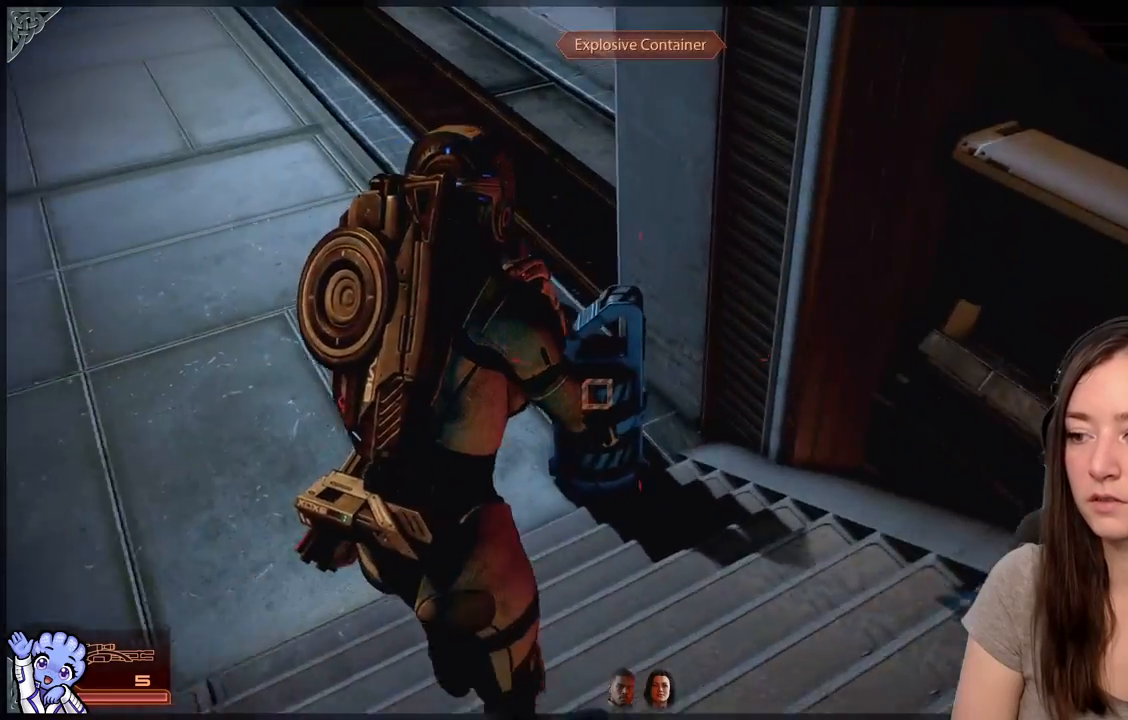
{"buttons": [], "left_stick": "up-left", "right_stick": "up-left", "events": [[33, "left_stick", "left"], [150, "right_stick", "left"], [233, "right_stick", "up-left"], [383, "left_stick", "up-left"]]}
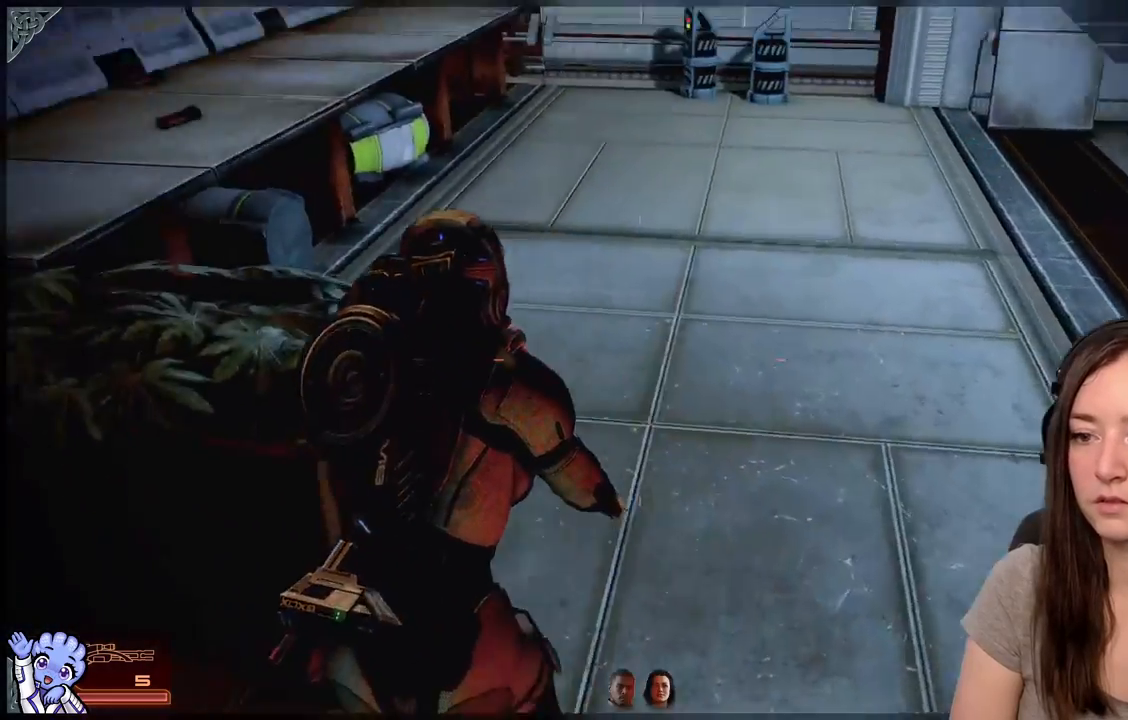
{"buttons": [], "left_stick": "up", "right_stick": "down-left", "events": [[50, "left_stick", "up-right"], [283, "right_stick", "center"], [383, "left_stick", "up"], [467, "right_stick", "down-left"]]}
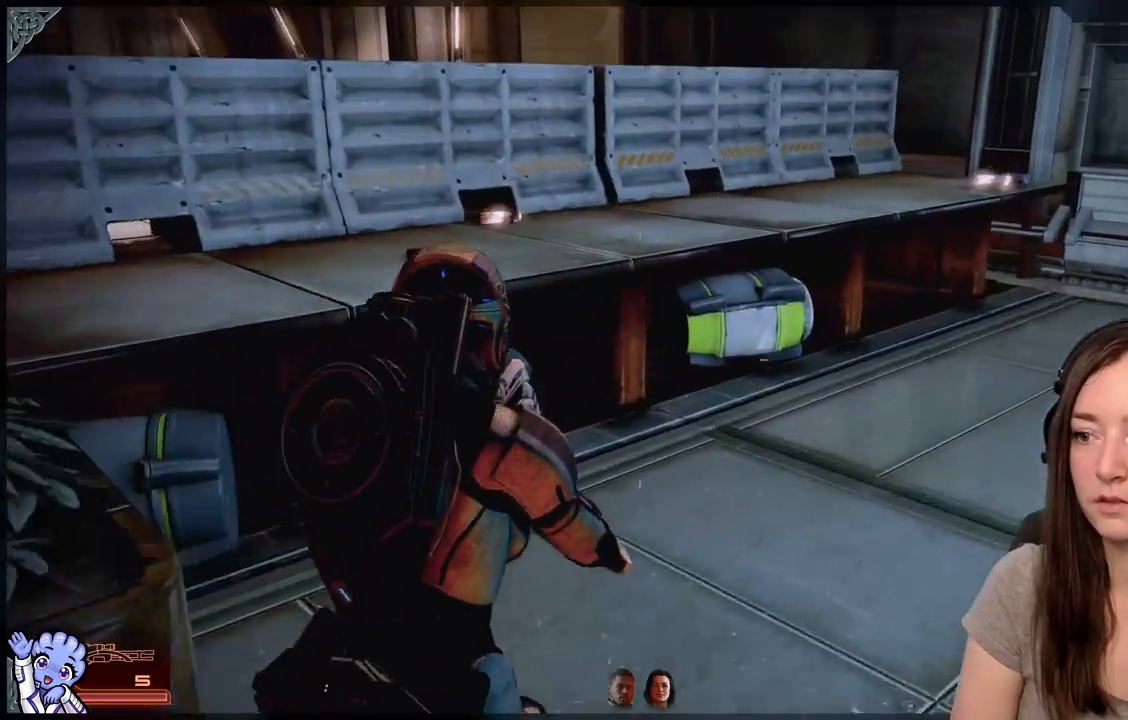
{"buttons": [], "left_stick": "up", "right_stick": "center", "events": [[217, "right_stick", "center"]]}
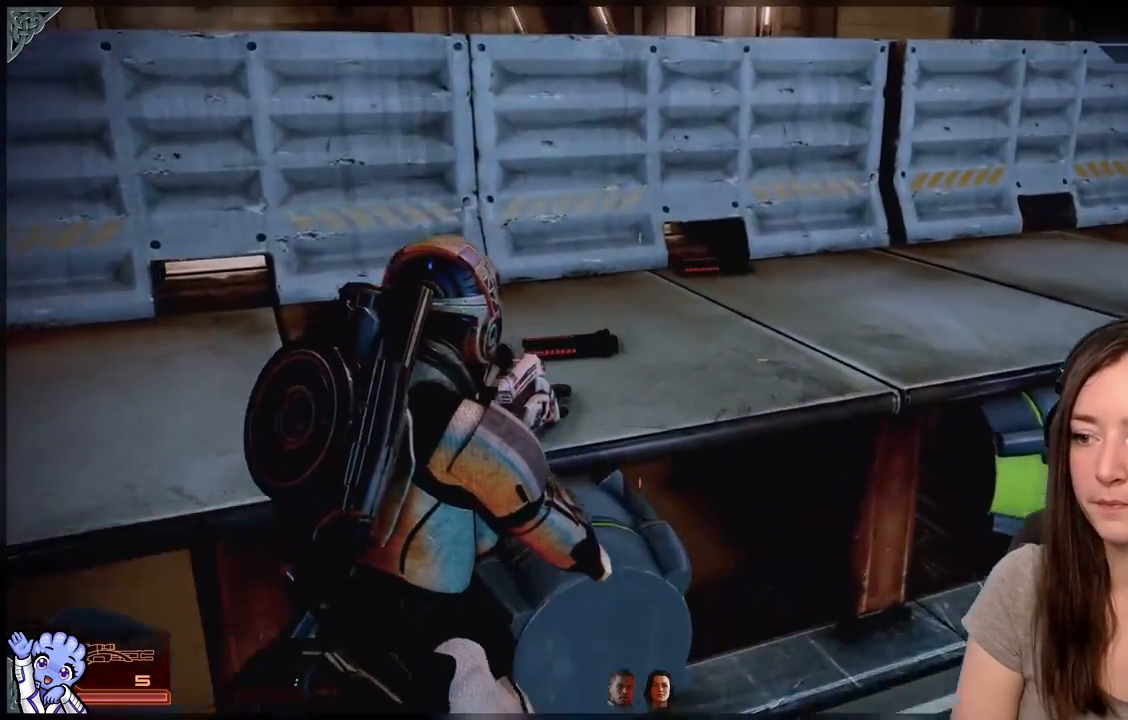
{"buttons": [], "left_stick": "up-right", "right_stick": "center", "events": [[183, "left_stick", "up-right"], [283, "A", "down"], [367, "A", "up"]]}
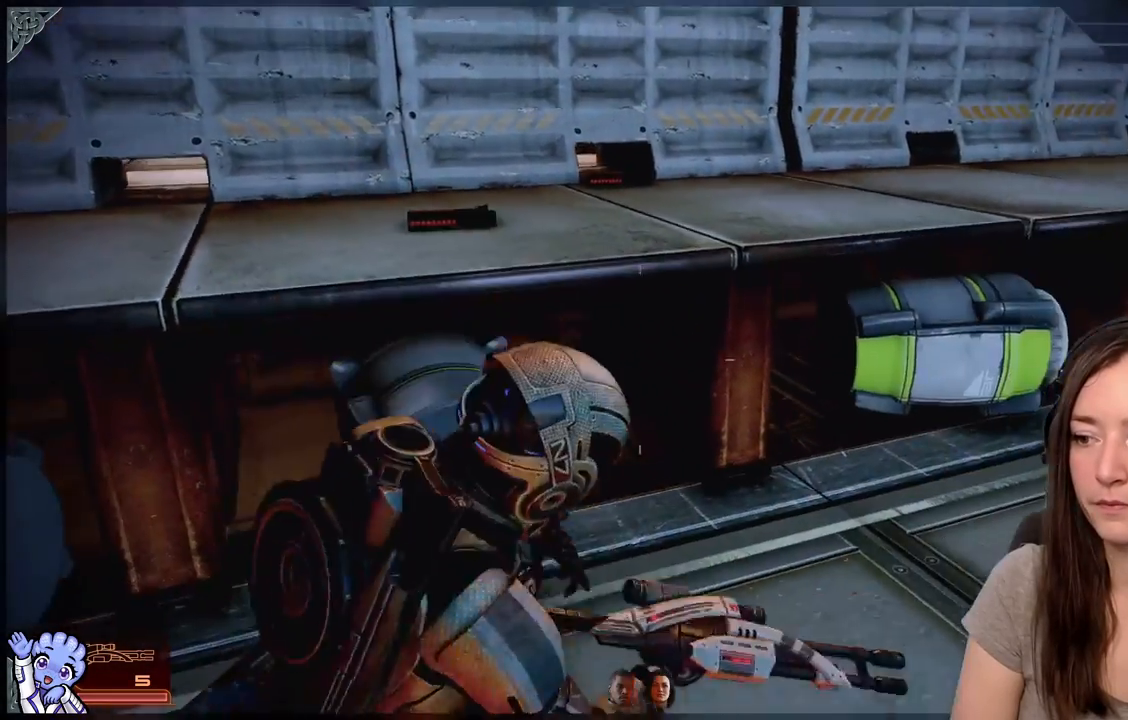
{"buttons": [], "left_stick": "up", "right_stick": "center", "events": [[417, "left_stick", "up"]]}
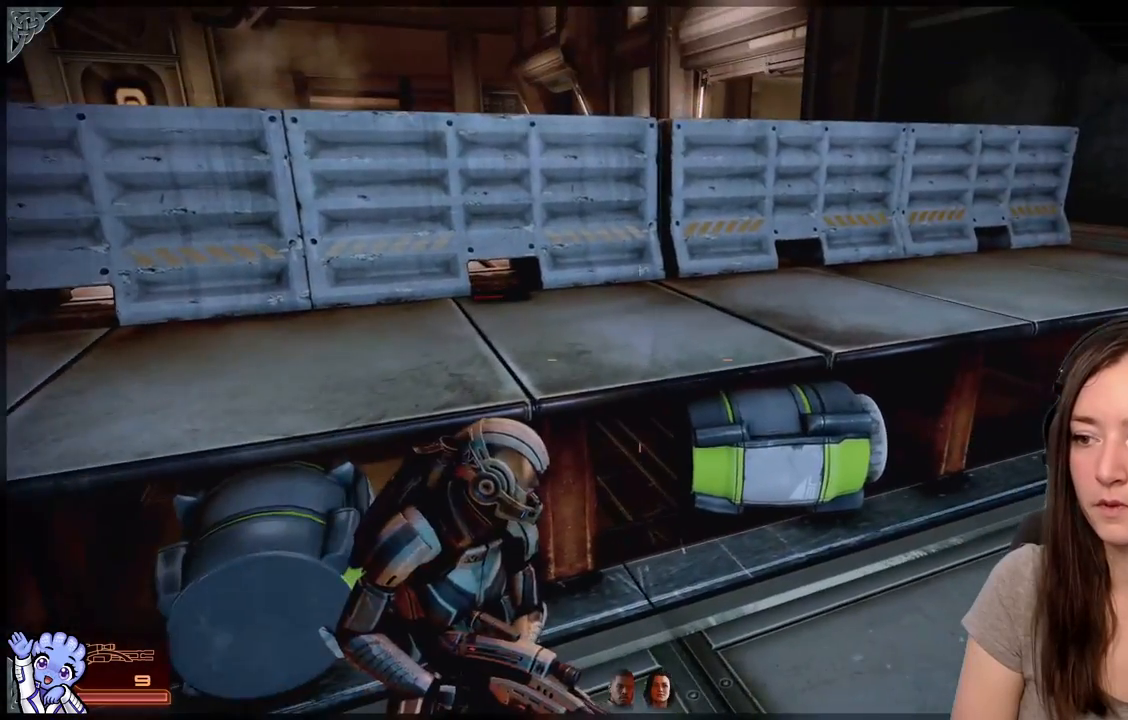
{"buttons": [], "left_stick": "right", "right_stick": "right", "events": [[283, "left_stick", "right"], [350, "right_stick", "right"]]}
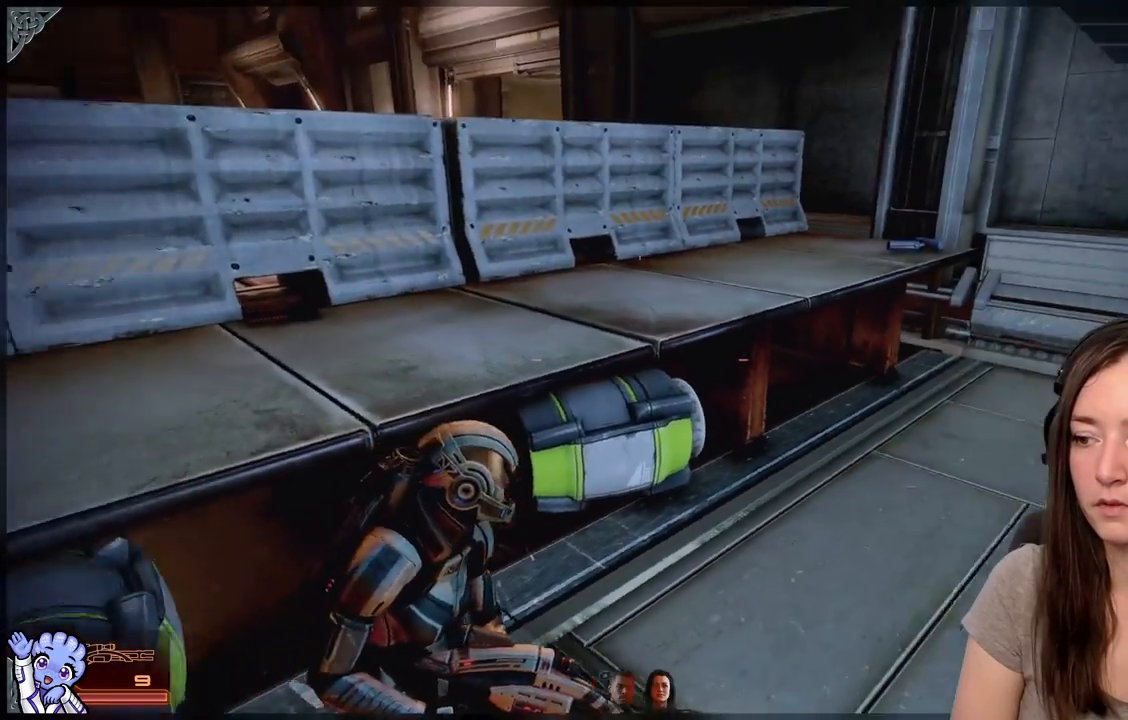
{"buttons": [], "left_stick": "up-right", "right_stick": "center", "events": [[100, "left_stick", "up-right"], [300, "right_stick", "center"]]}
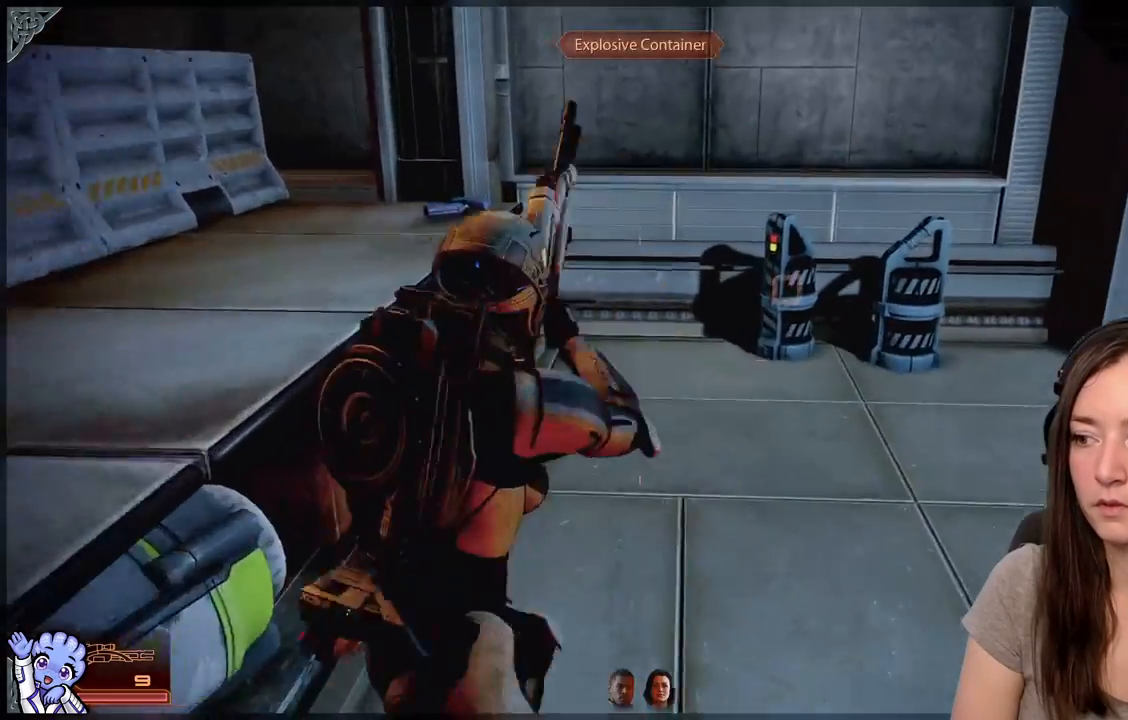
{"buttons": [], "left_stick": "right", "right_stick": "right", "events": [[33, "A", "down"], [133, "A", "up"], [233, "left_stick", "right"], [400, "right_stick", "right"]]}
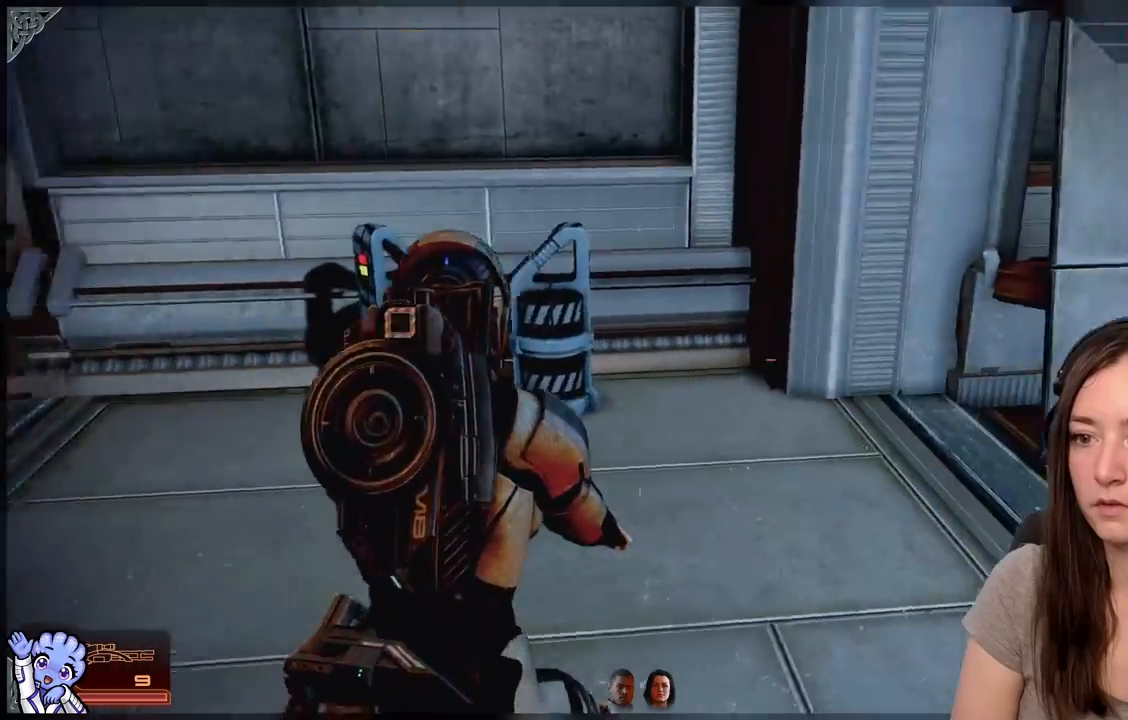
{"buttons": [], "left_stick": "up-left", "right_stick": "center", "events": [[67, "left_stick", "down"], [150, "left_stick", "down-left"], [383, "left_stick", "up-left"], [500, "right_stick", "center"]]}
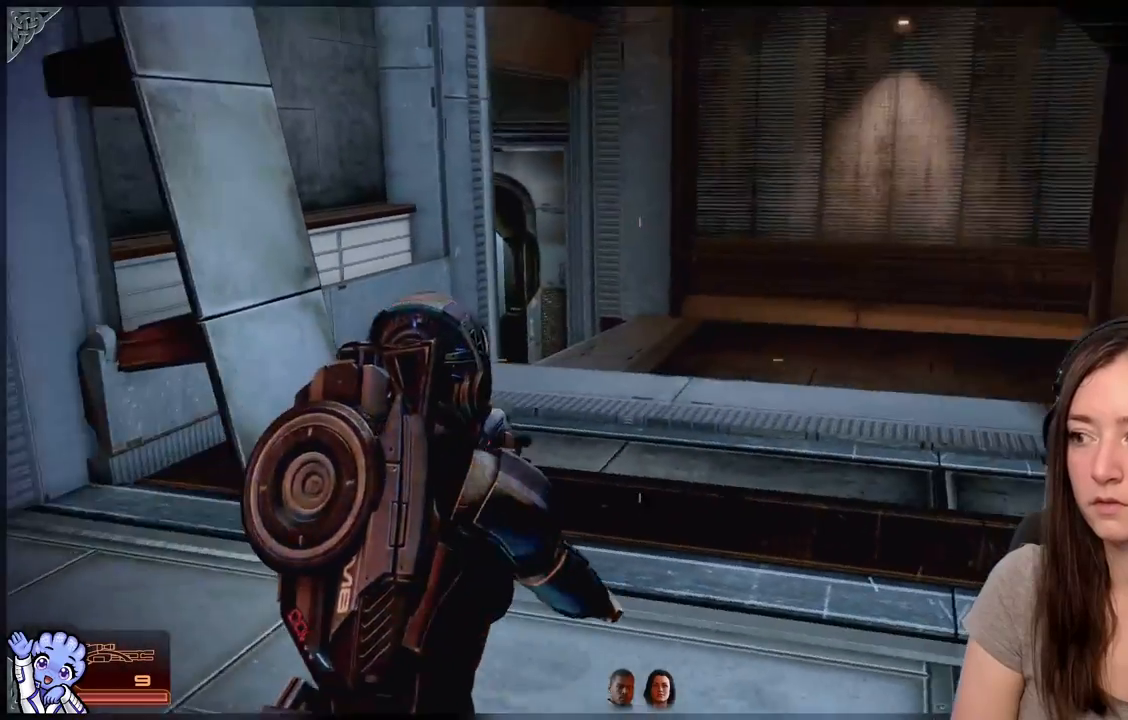
{"buttons": [], "left_stick": "up-left", "right_stick": "left", "events": [[33, "left_stick", "center"], [133, "left_stick", "down-left"], [183, "right_stick", "down-left"], [317, "left_stick", "left"], [433, "right_stick", "left"], [500, "left_stick", "up-left"]]}
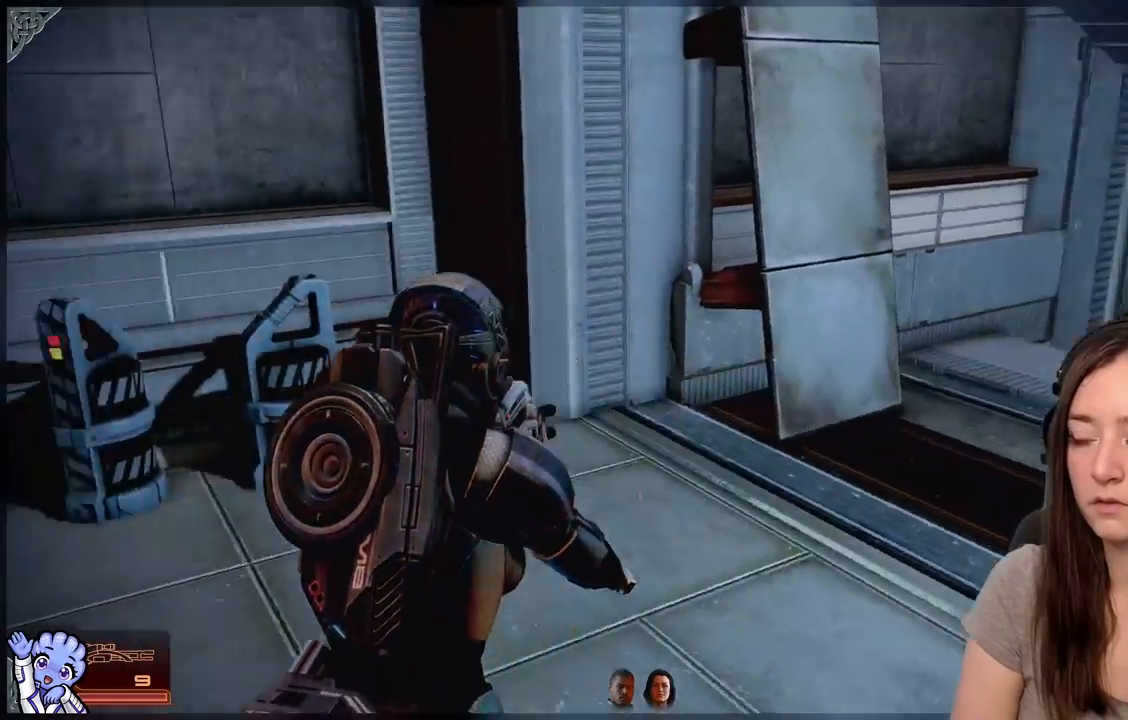
{"buttons": [], "left_stick": "up-left", "right_stick": "left", "events": []}
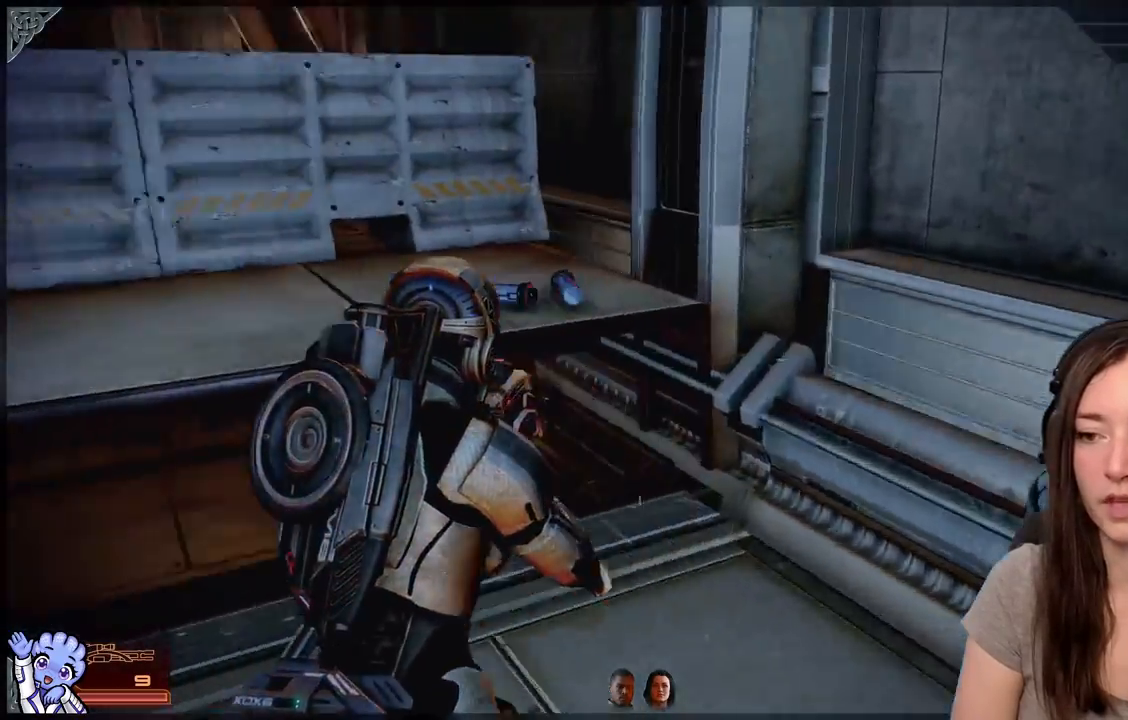
{"buttons": [], "left_stick": "up-left", "right_stick": "center", "events": [[50, "left_stick", "up"], [150, "right_stick", "center"], [283, "left_stick", "up-right"], [500, "left_stick", "up-left"]]}
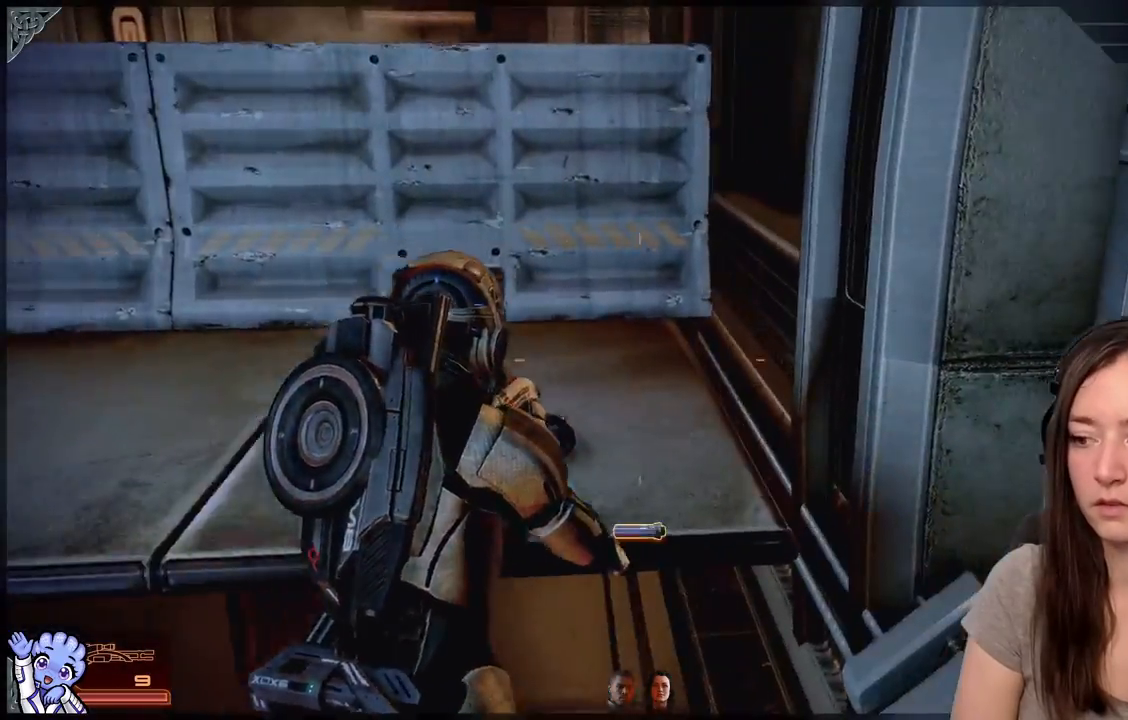
{"buttons": [], "left_stick": "left", "right_stick": "left", "events": [[33, "A", "down"], [67, "A", "up"], [100, "left_stick", "left"], [250, "right_stick", "left"]]}
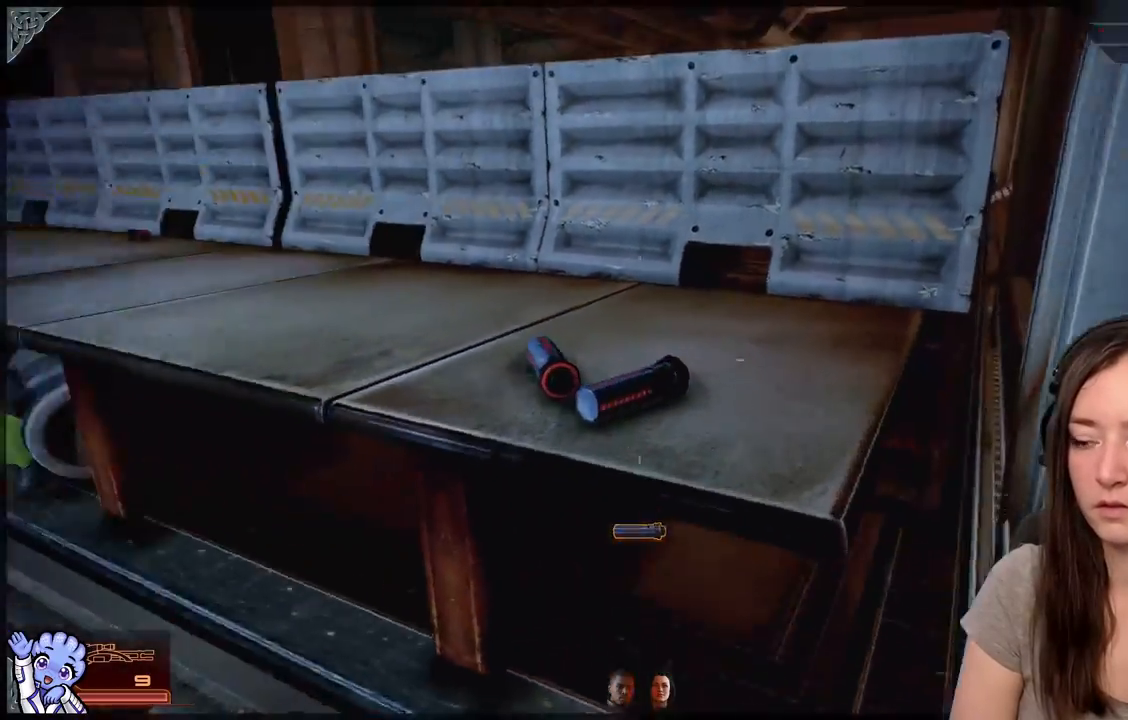
{"buttons": [], "left_stick": "up", "right_stick": "center", "events": [[50, "left_stick", "up-left"], [183, "left_stick", "up"], [267, "right_stick", "down-left"], [400, "right_stick", "center"]]}
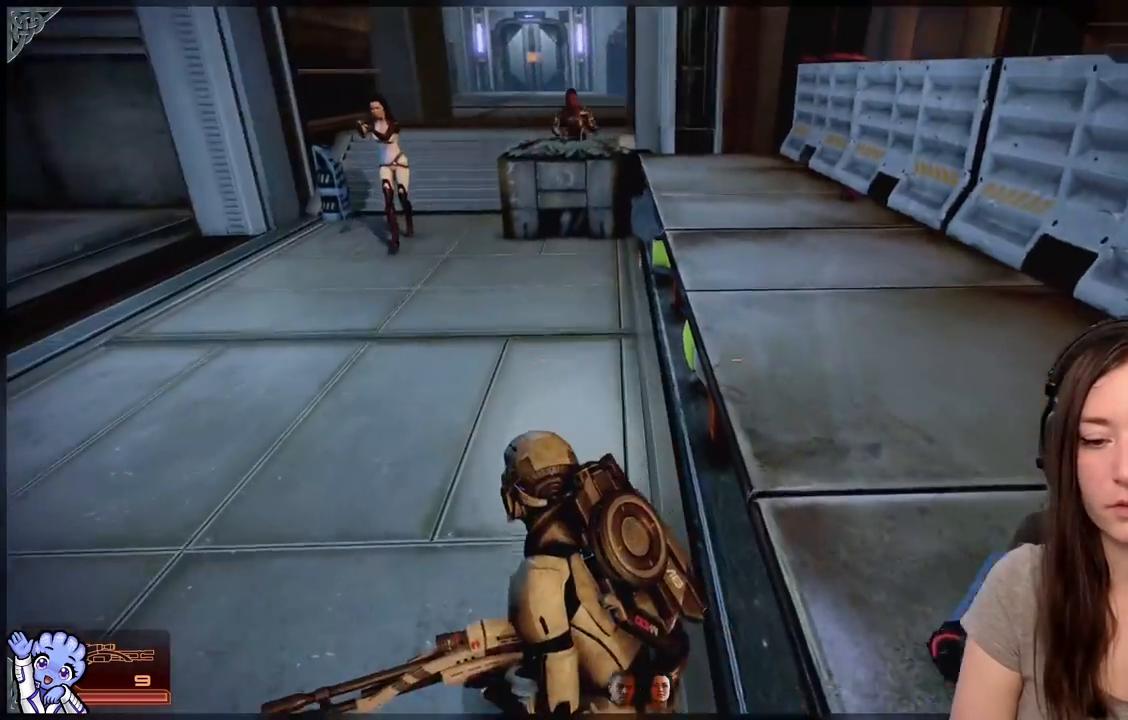
{"buttons": [], "left_stick": "up-right", "right_stick": "up-left", "events": [[83, "right_stick", "left"], [317, "right_stick", "up-left"], [450, "left_stick", "up-right"]]}
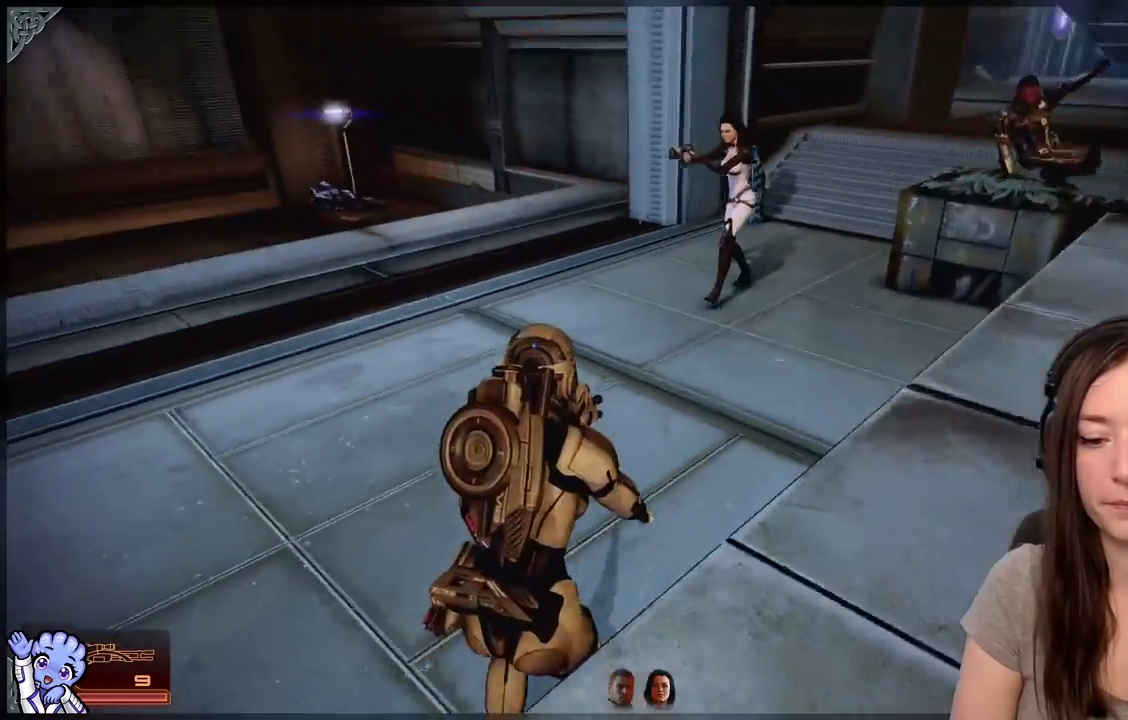
{"buttons": [], "left_stick": "up-left", "right_stick": "up-left", "events": [[100, "left_stick", "up"], [217, "right_stick", "center"], [417, "left_stick", "up-left"], [417, "right_stick", "up-left"]]}
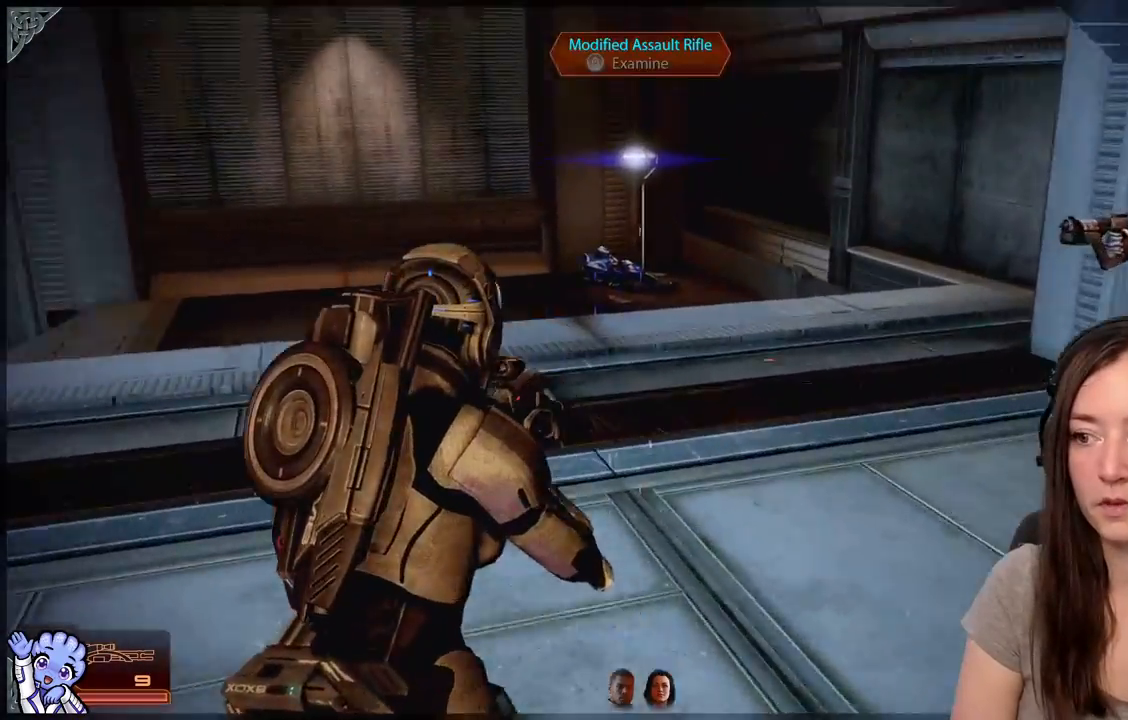
{"buttons": [], "left_stick": "up-right", "right_stick": "center", "events": [[150, "right_stick", "center"], [167, "left_stick", "up"], [333, "left_stick", "up-right"]]}
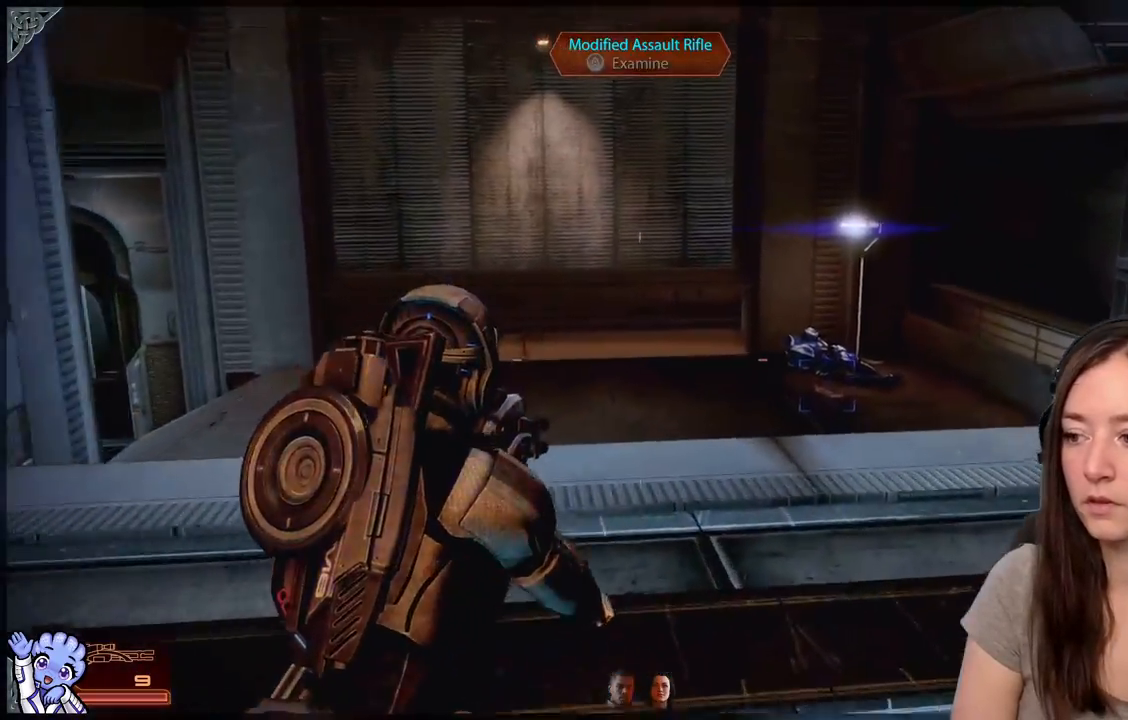
{"buttons": [], "left_stick": "up", "right_stick": "center", "events": [[150, "right_stick", "down-right"], [200, "left_stick", "up"], [300, "right_stick", "center"]]}
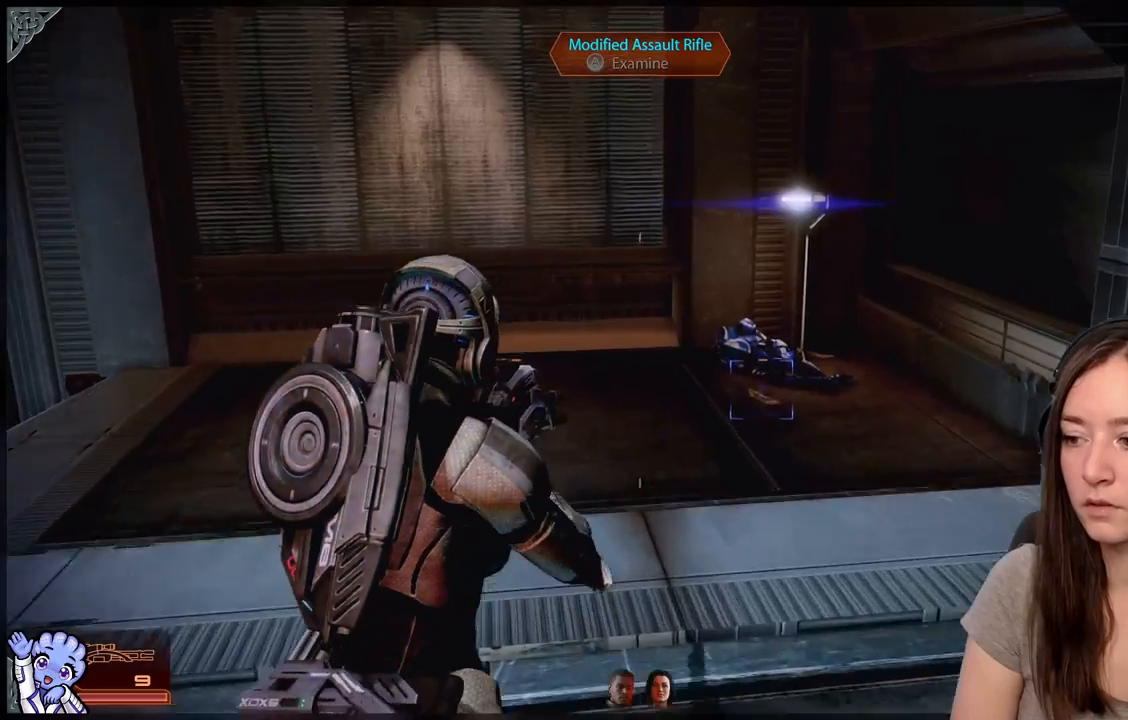
{"buttons": [], "left_stick": "right", "right_stick": "left", "events": [[33, "right_stick", "down-left"], [117, "left_stick", "right"], [367, "right_stick", "left"]]}
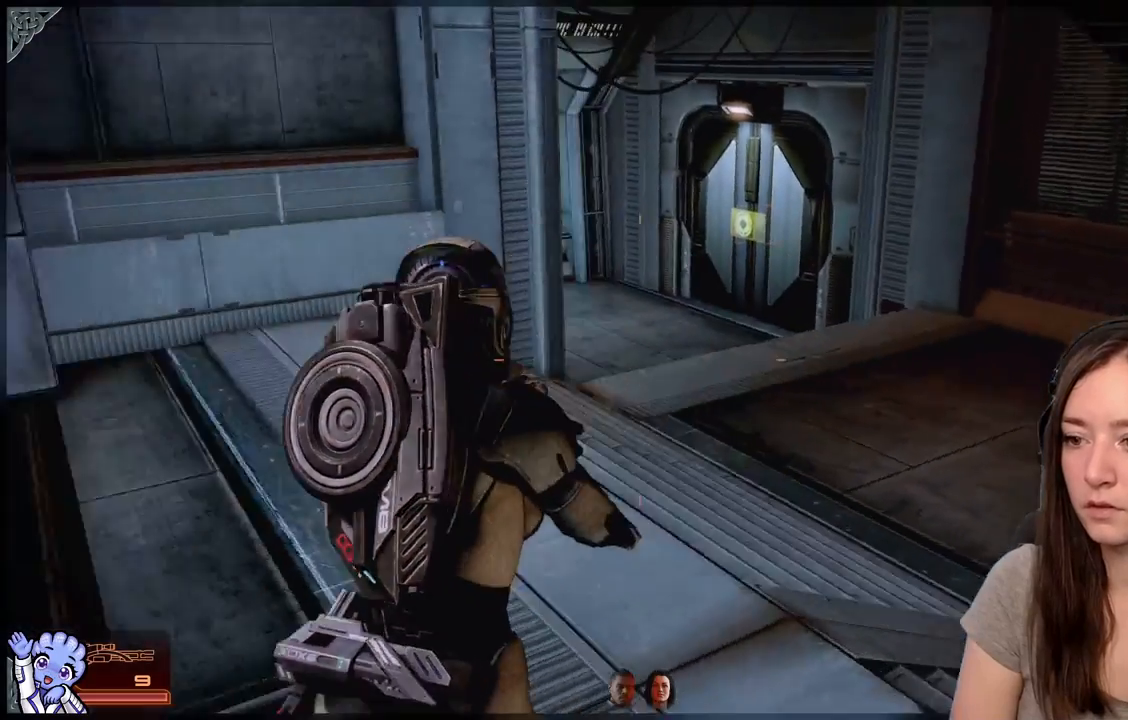
{"buttons": [], "left_stick": "right", "right_stick": "center", "events": [[133, "right_stick", "center"]]}
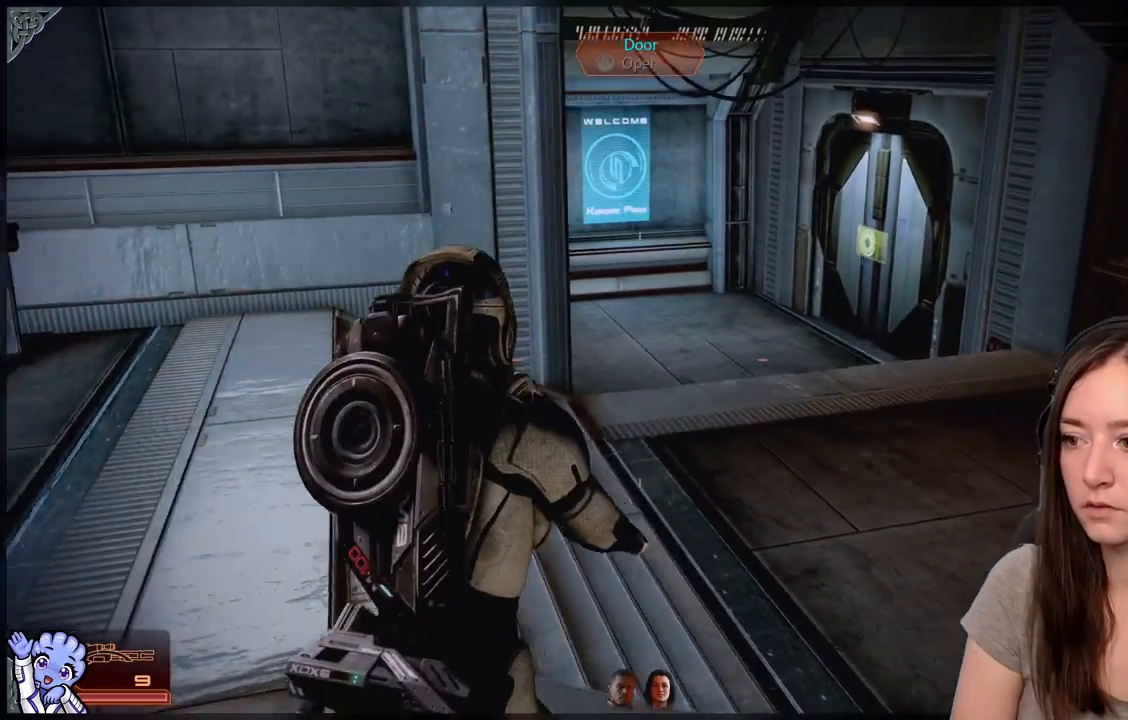
{"buttons": [], "left_stick": "right", "right_stick": "up-left", "events": [[150, "right_stick", "left"], [300, "right_stick", "up-left"]]}
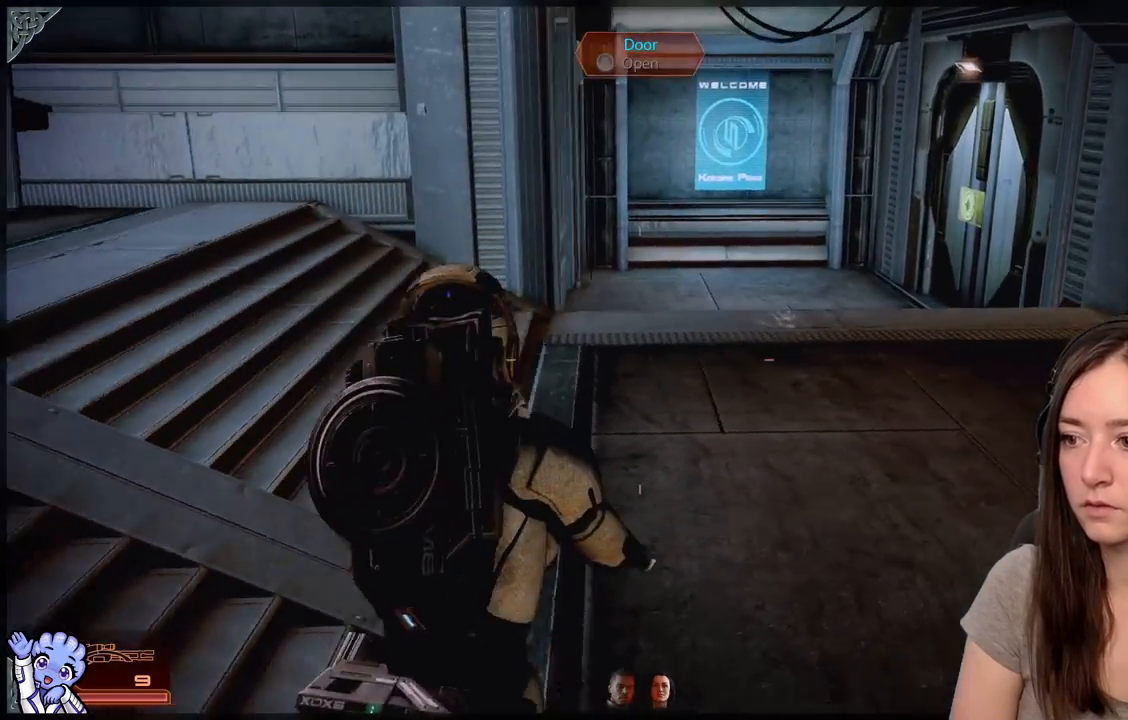
{"buttons": [], "left_stick": "down-left", "right_stick": "down-right", "events": [[100, "left_stick", "down"], [100, "right_stick", "down-right"], [150, "left_stick", "down-left"]]}
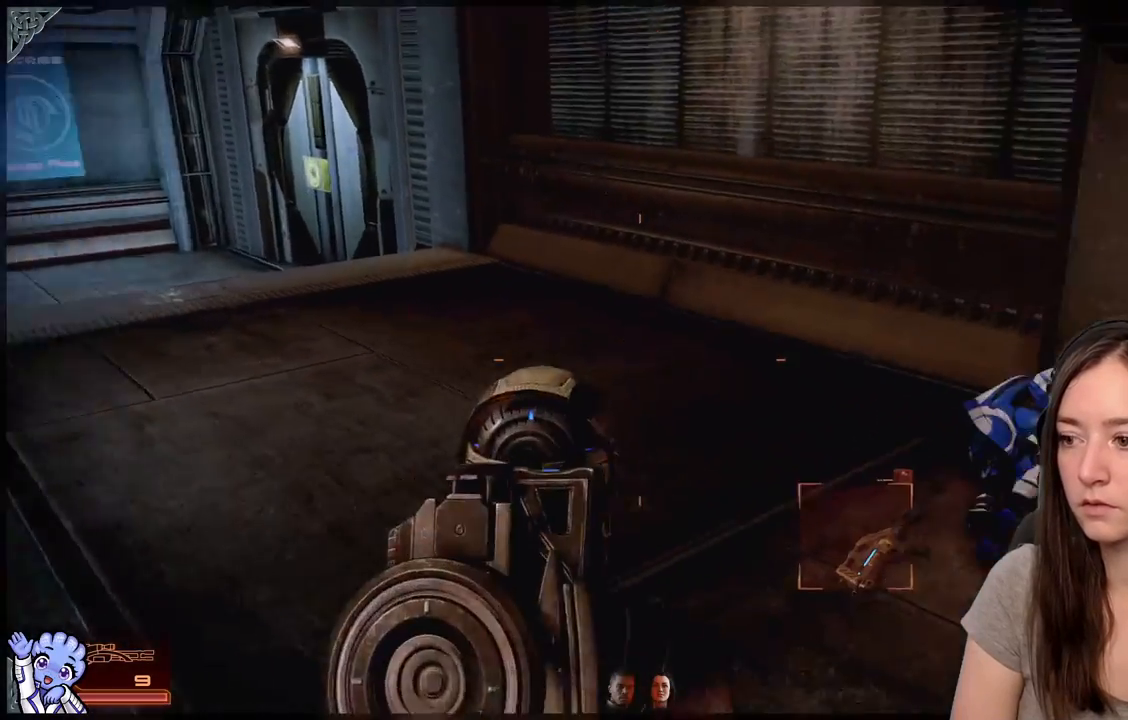
{"buttons": [], "left_stick": "up-left", "right_stick": "down-left", "events": [[133, "left_stick", "up-left"], [183, "left_stick", "up"], [283, "right_stick", "center"], [350, "left_stick", "up-left"], [467, "right_stick", "down-left"]]}
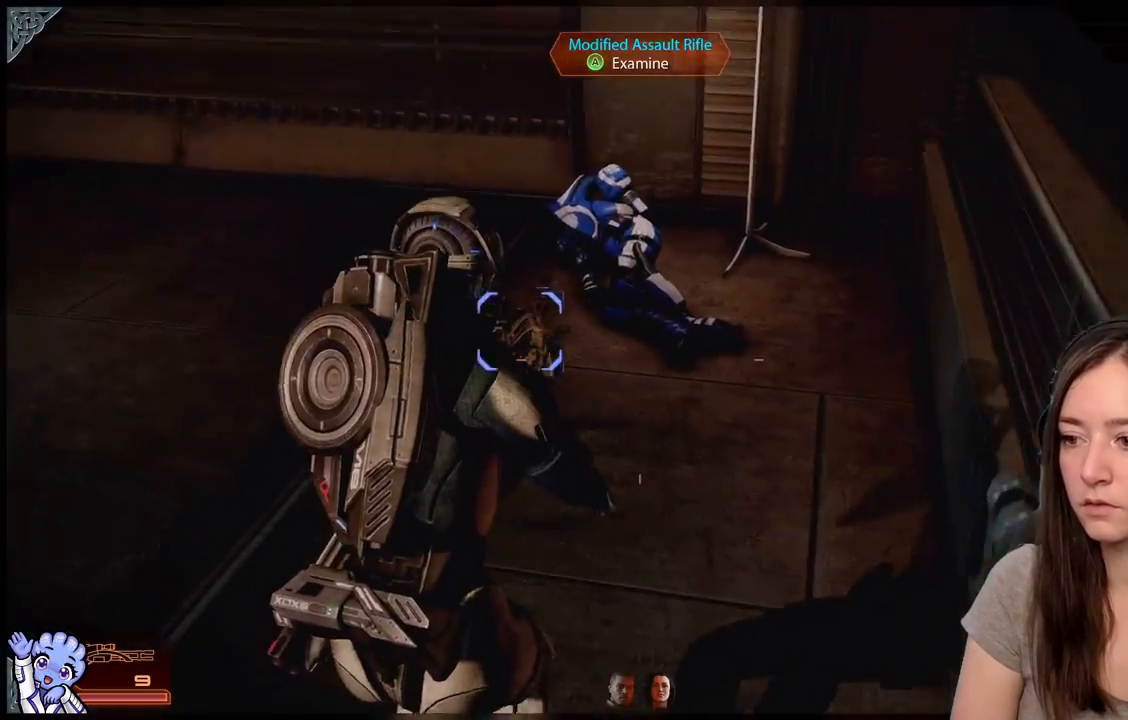
{"buttons": [], "left_stick": "up-right", "right_stick": "center", "events": [[50, "right_stick", "down"], [217, "right_stick", "center"], [350, "left_stick", "up-right"]]}
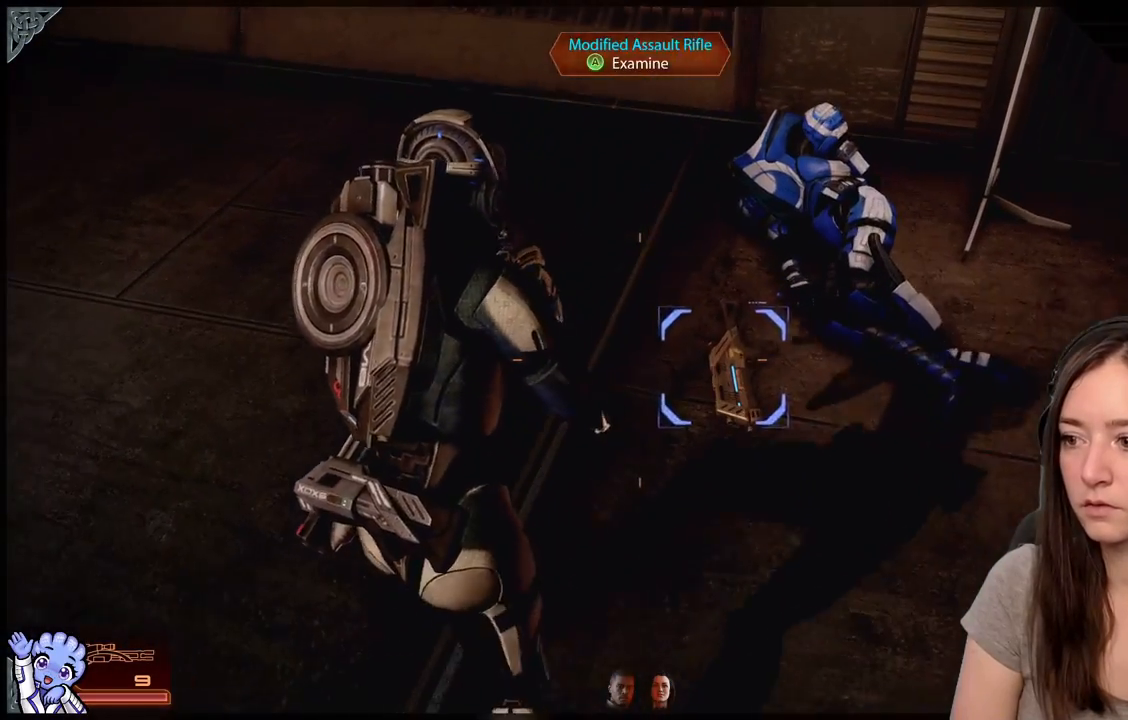
{"buttons": [], "left_stick": "center", "right_stick": "center", "events": [[50, "A", "down"], [50, "left_stick", "center"], [100, "A", "up"]]}
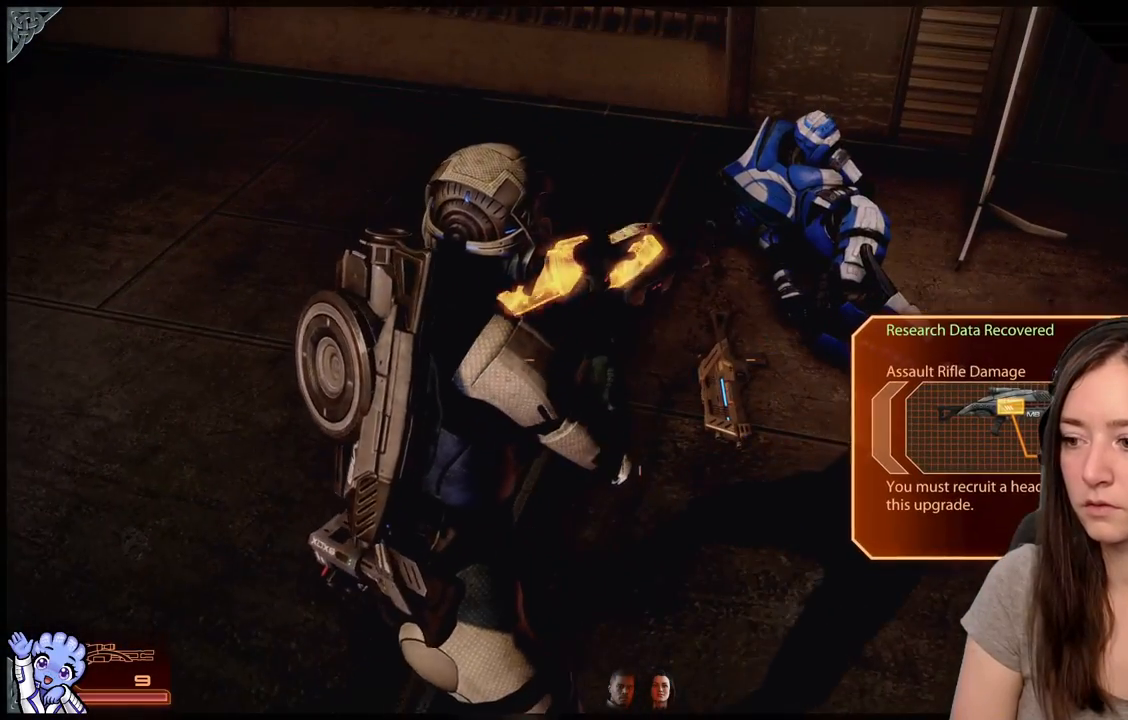
{"buttons": [], "left_stick": "center", "right_stick": "center", "events": [[117, "right_stick", "right"], [400, "right_stick", "center"]]}
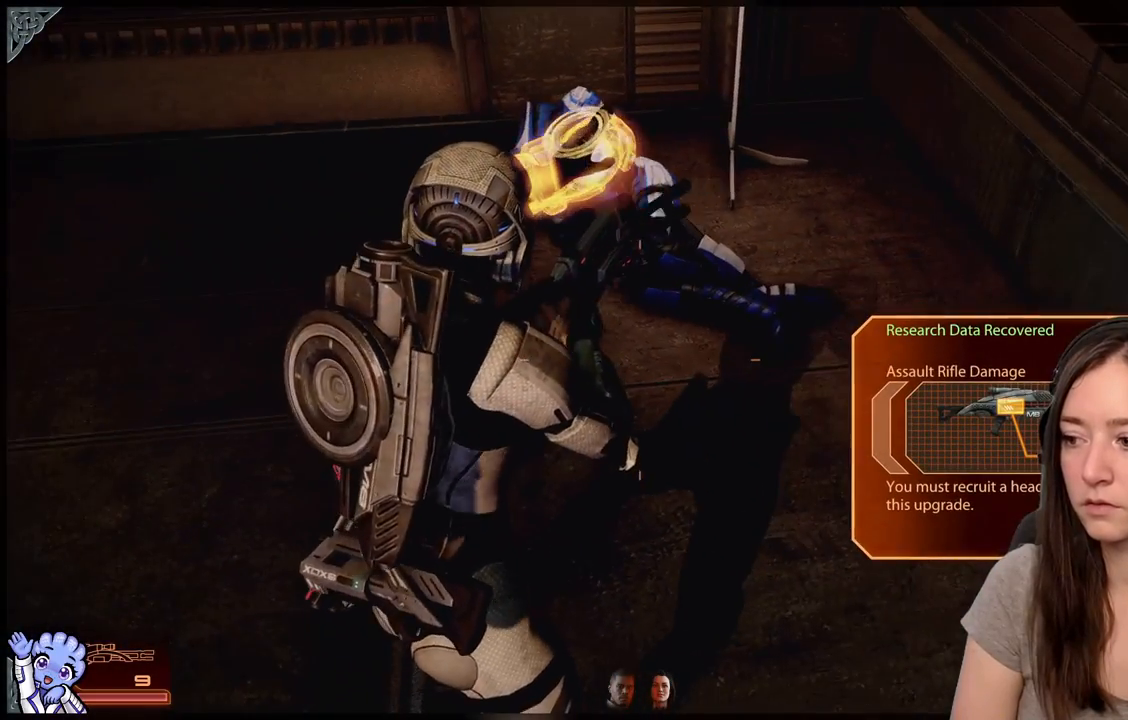
{"buttons": [], "left_stick": "center", "right_stick": "center", "events": [[200, "right_stick", "up-right"], [383, "right_stick", "center"]]}